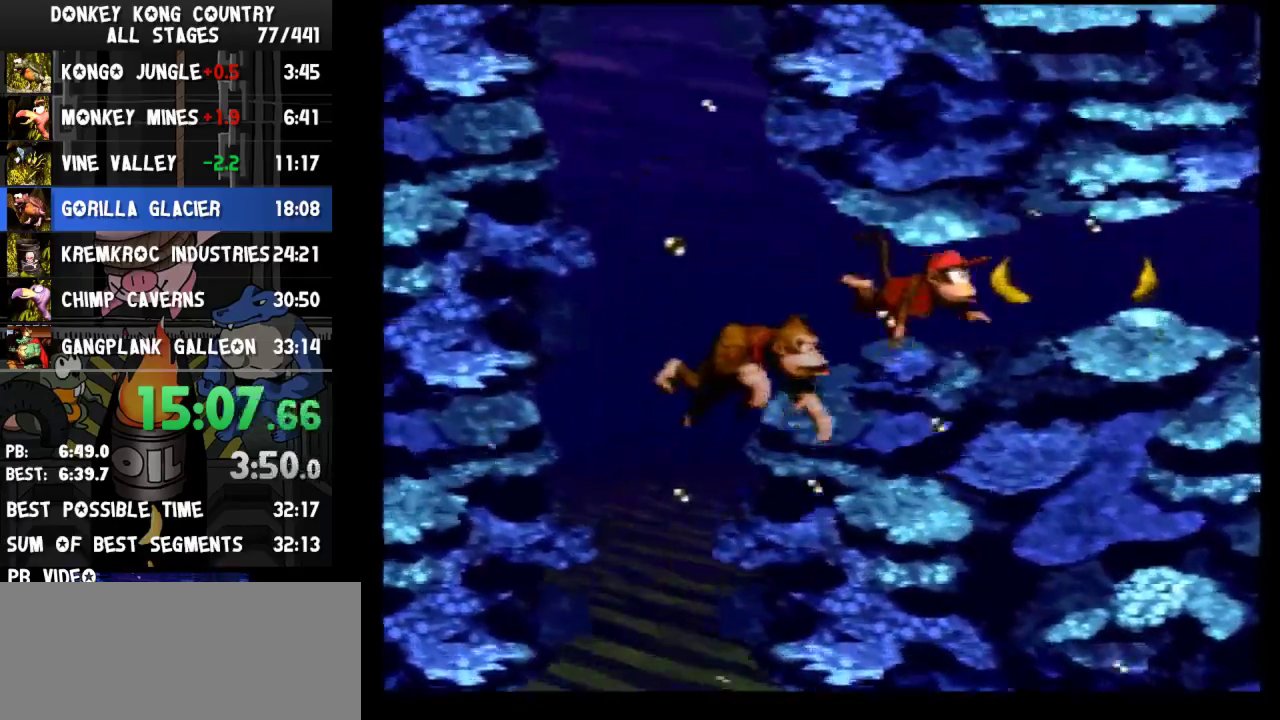
Gameplay with a controller (Nintendo layout); each line is a JSON object with the inputs held at the frame after it. "events" lists button and stick changes between this image and that frame as [ms after this image, input, new state], when the widget could be followed in between. Not read: L3 R3.
{"buttons": ["DPAD_RIGHT"]}
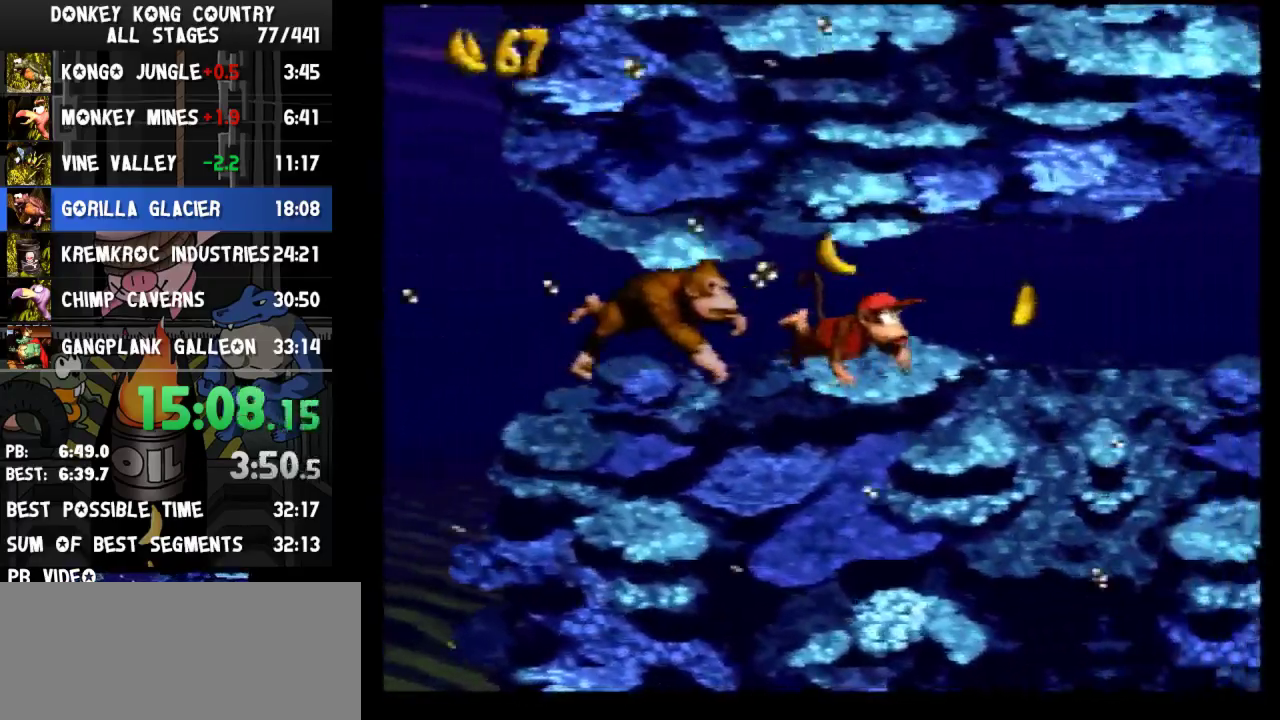
{"buttons": ["DPAD_RIGHT"]}
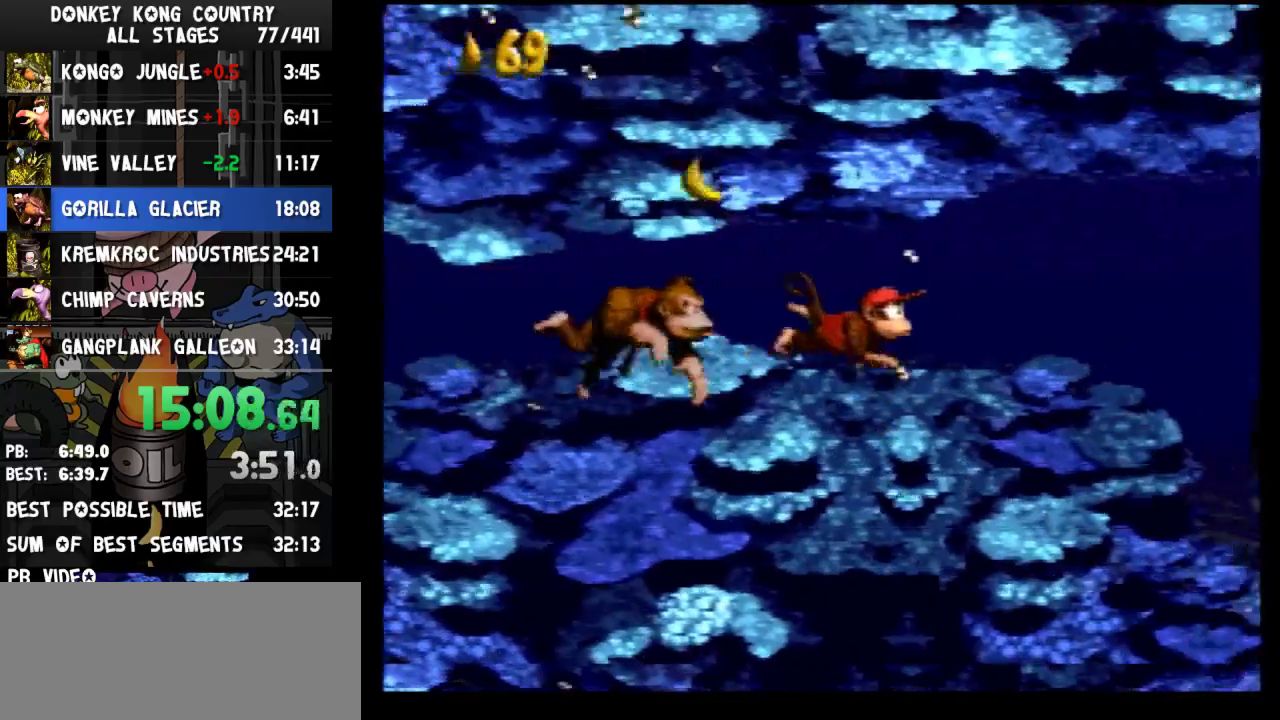
{"buttons": ["DPAD_DOWN", "DPAD_RIGHT"], "events": [[133, "DPAD_DOWN", "down"]]}
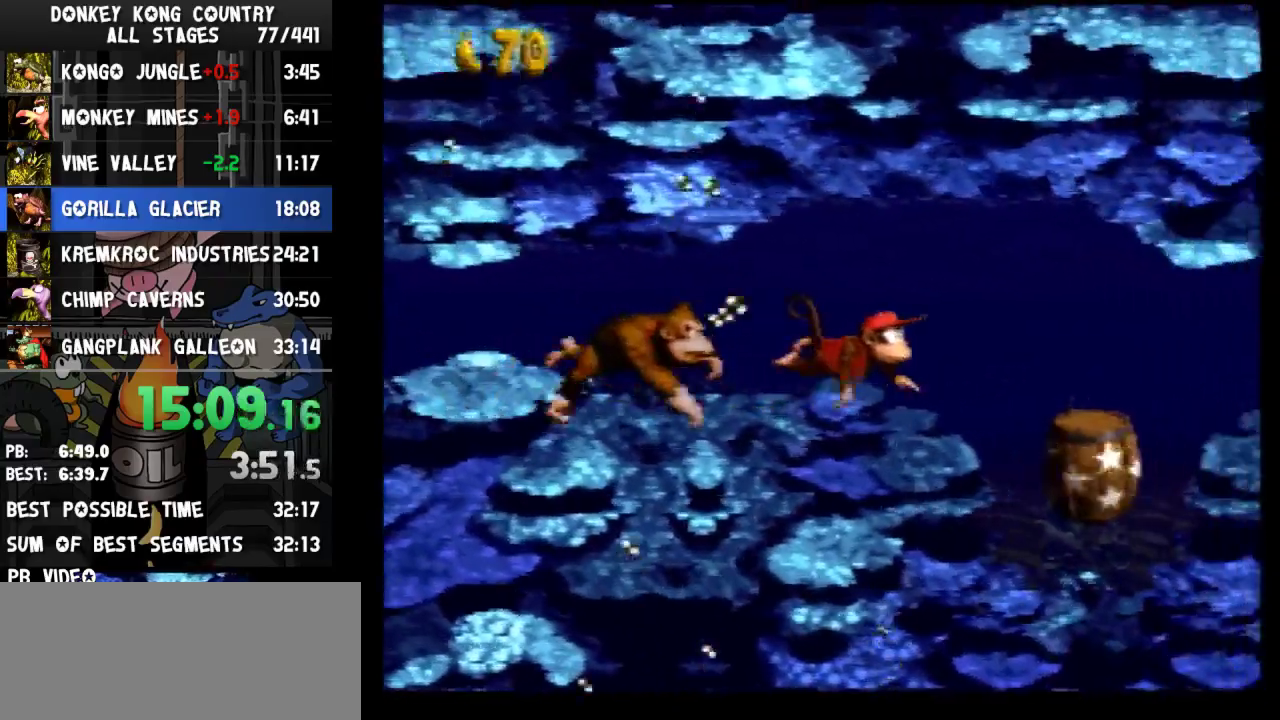
{"buttons": ["B", "DPAD_DOWN", "DPAD_RIGHT"], "events": [[500, "B", "down"]]}
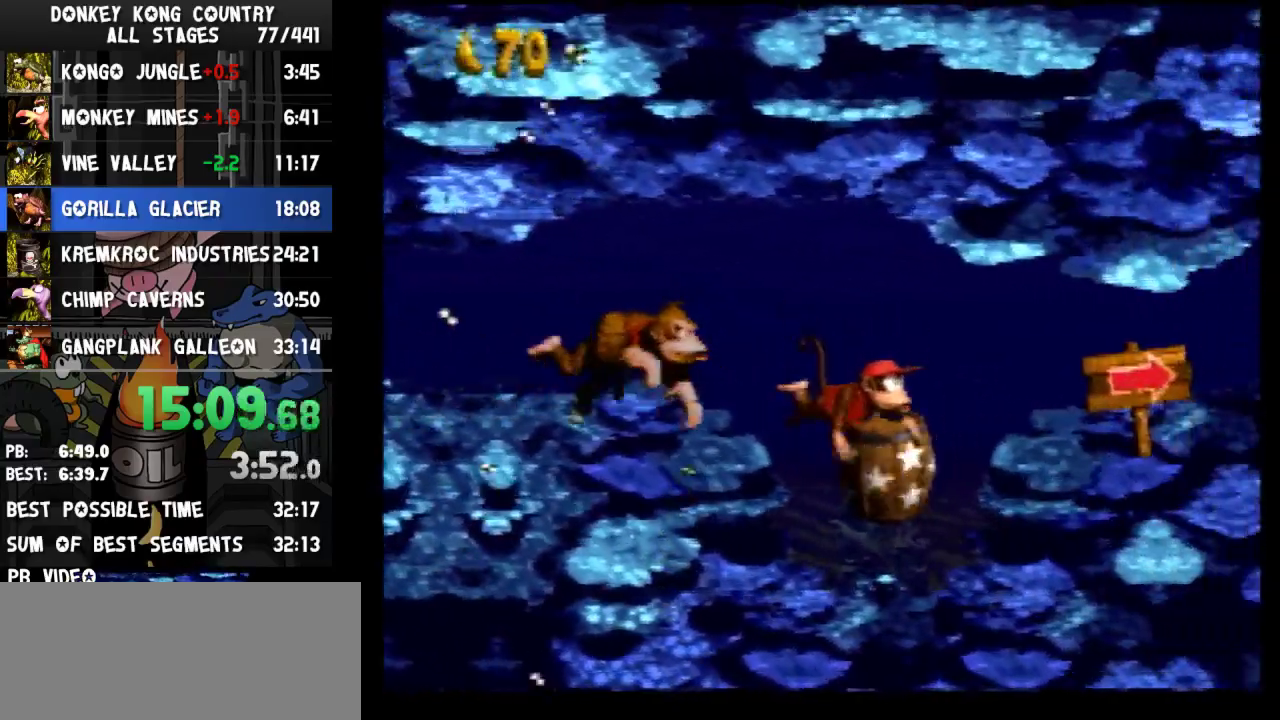
{"buttons": ["B", "DPAD_DOWN", "DPAD_RIGHT"], "events": [[67, "B", "up"], [167, "B", "down"], [267, "B", "up"], [300, "B", "down"], [400, "B", "up"], [467, "B", "down"]]}
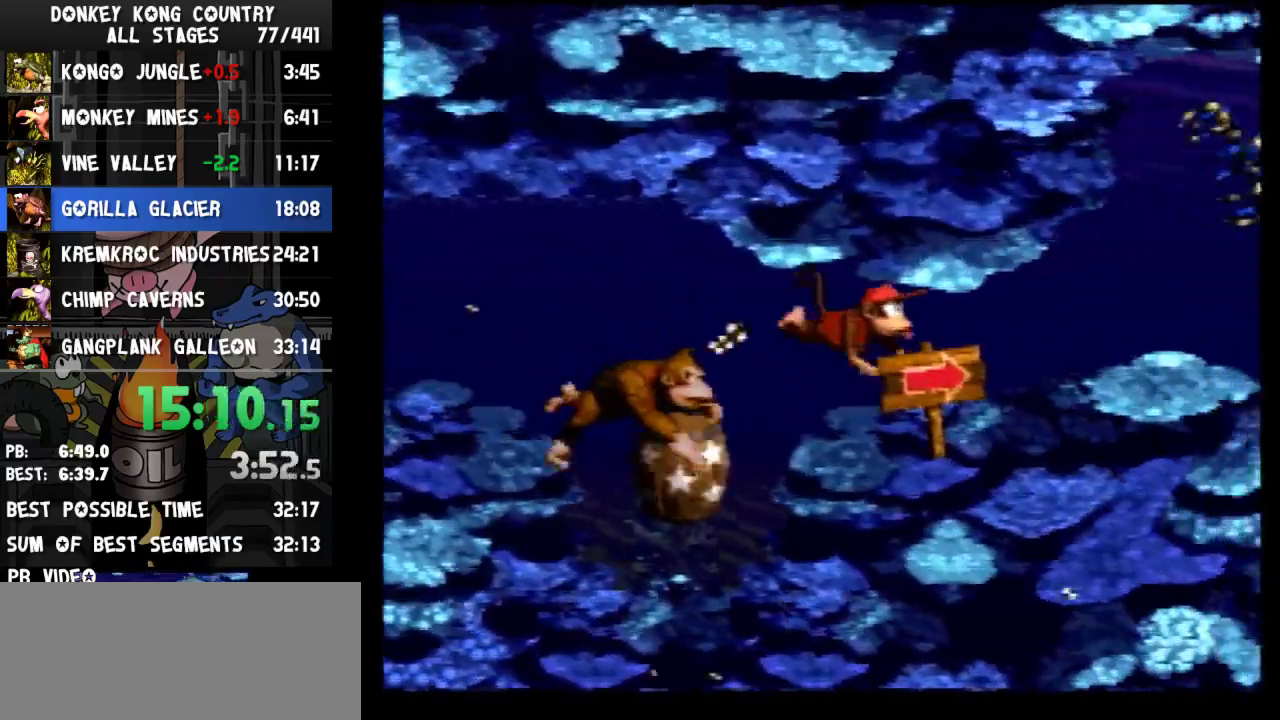
{"buttons": ["DPAD_RIGHT"], "events": [[67, "B", "up"], [333, "DPAD_DOWN", "up"]]}
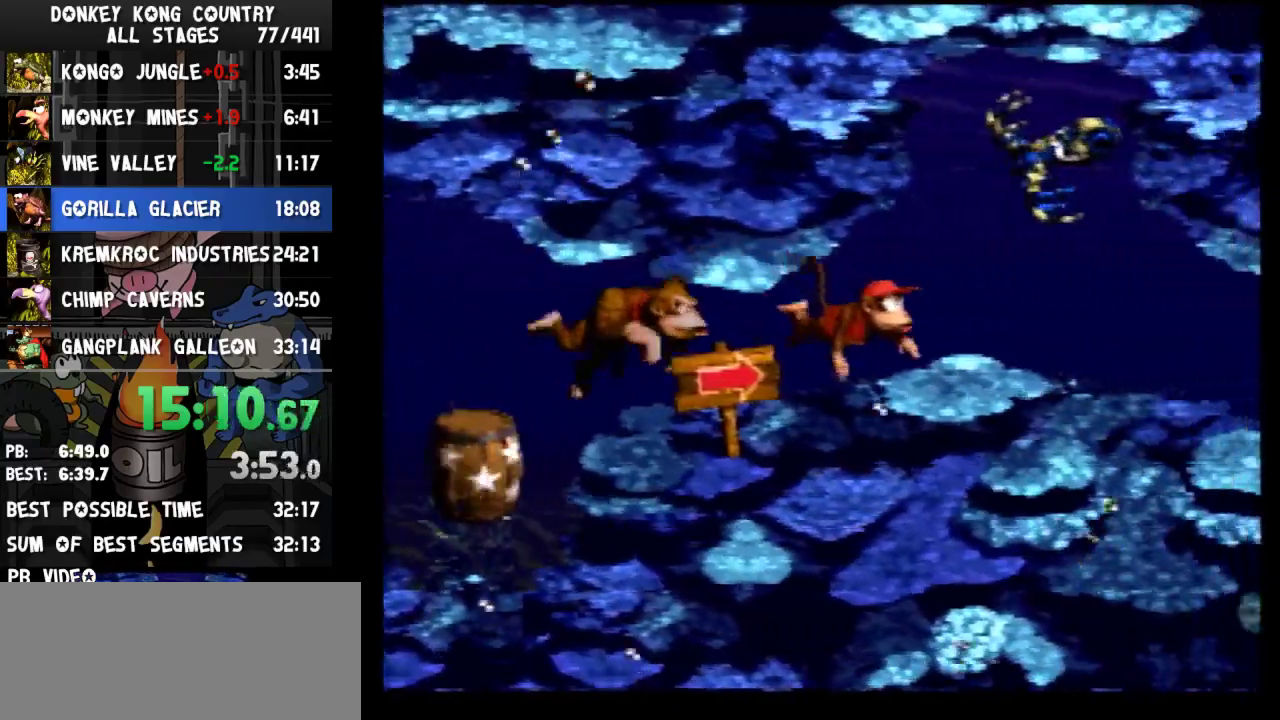
{"buttons": ["DPAD_RIGHT"]}
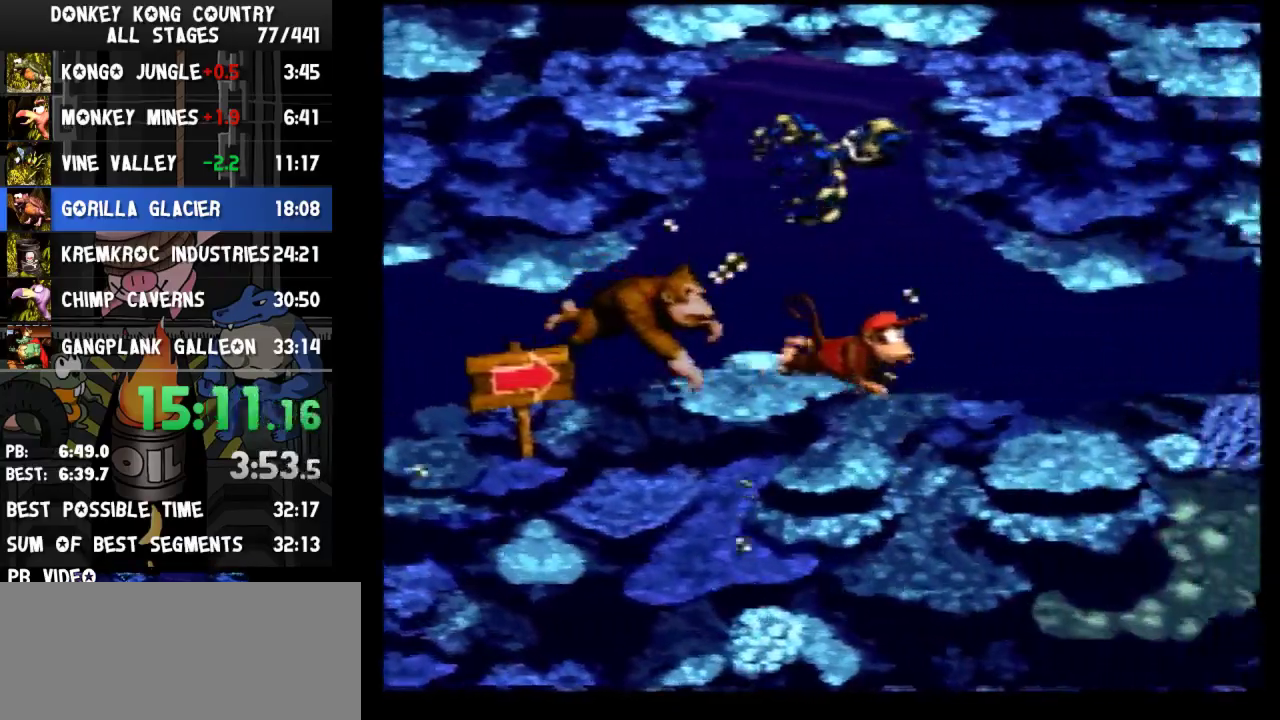
{"buttons": ["DPAD_RIGHT"]}
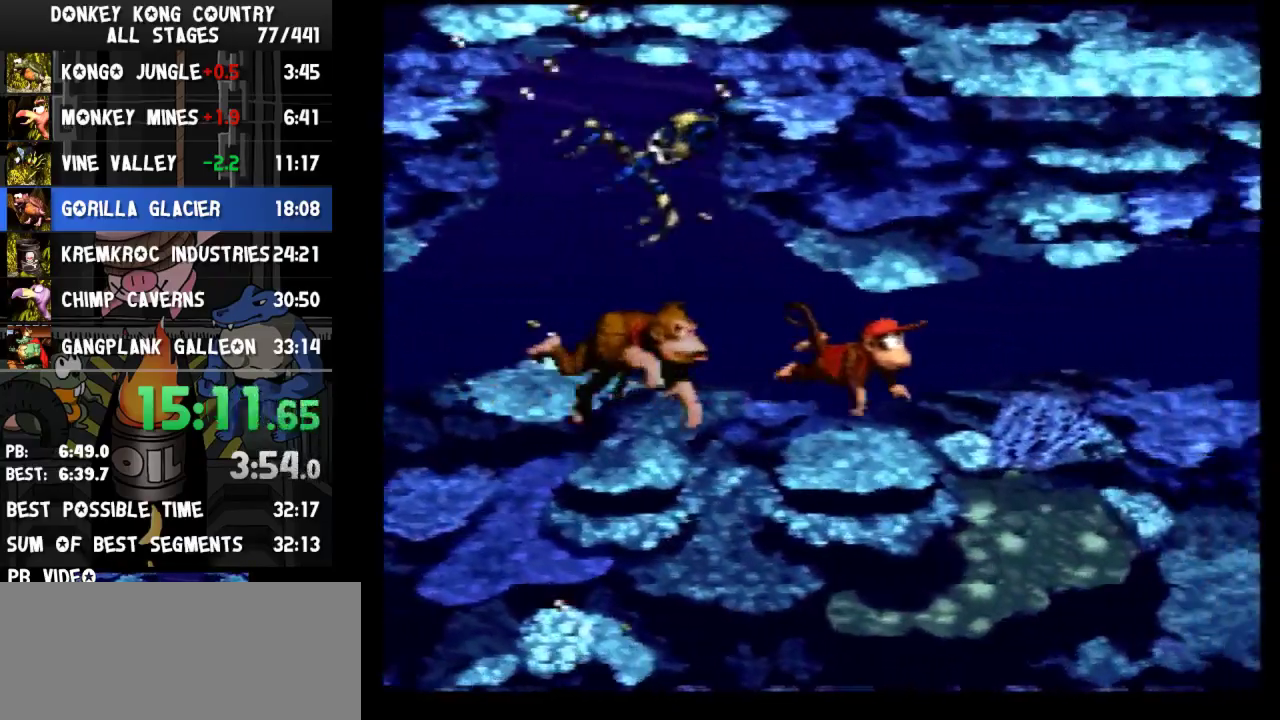
{"buttons": ["DPAD_RIGHT"]}
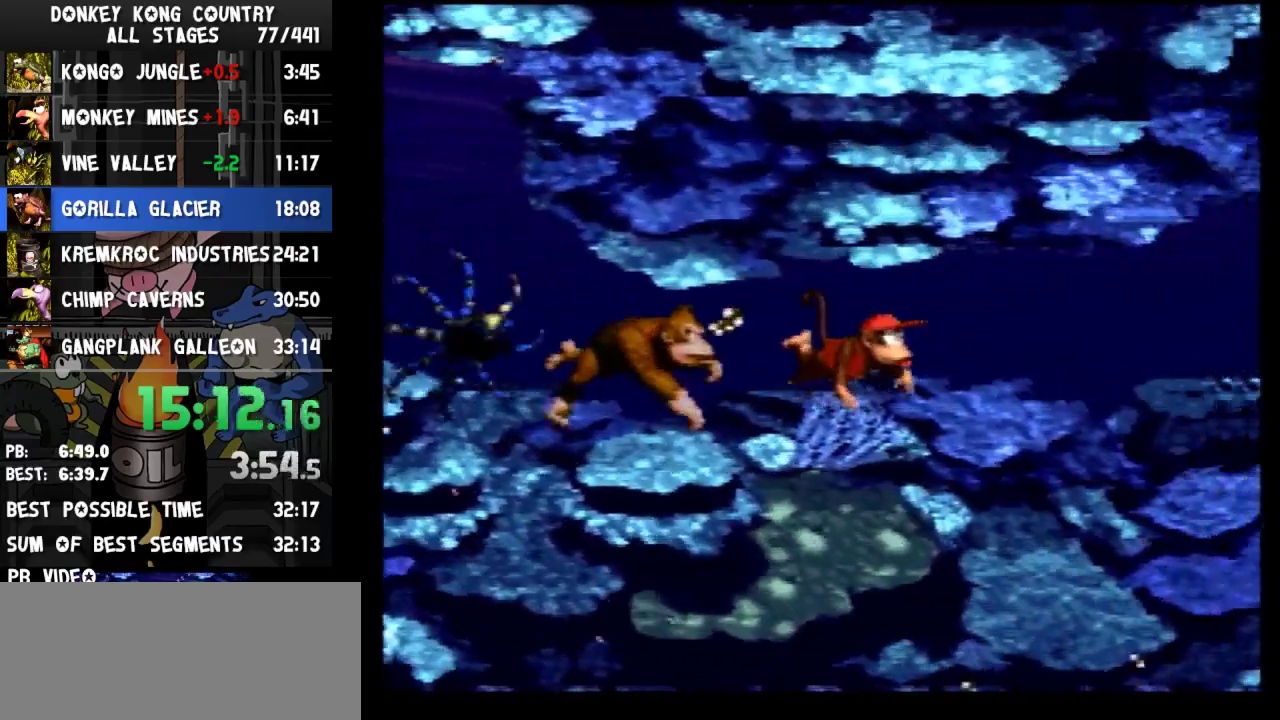
{"buttons": ["DPAD_RIGHT"]}
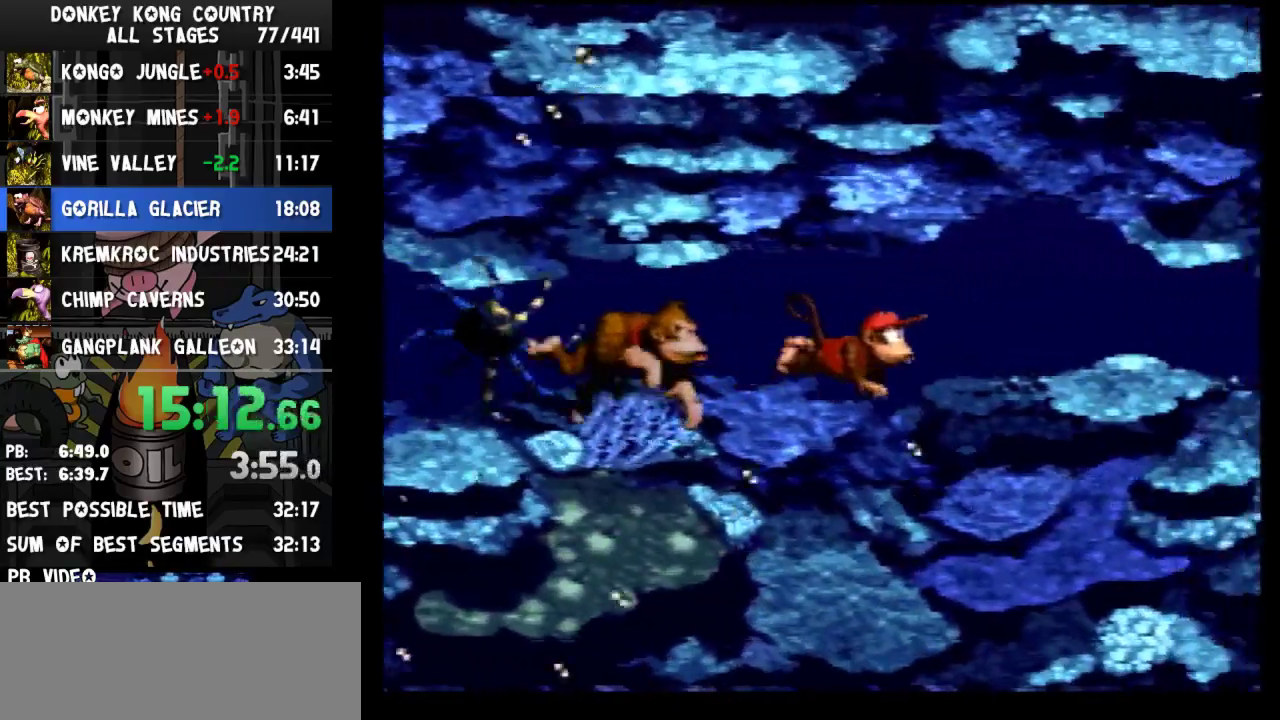
{"buttons": ["DPAD_RIGHT"]}
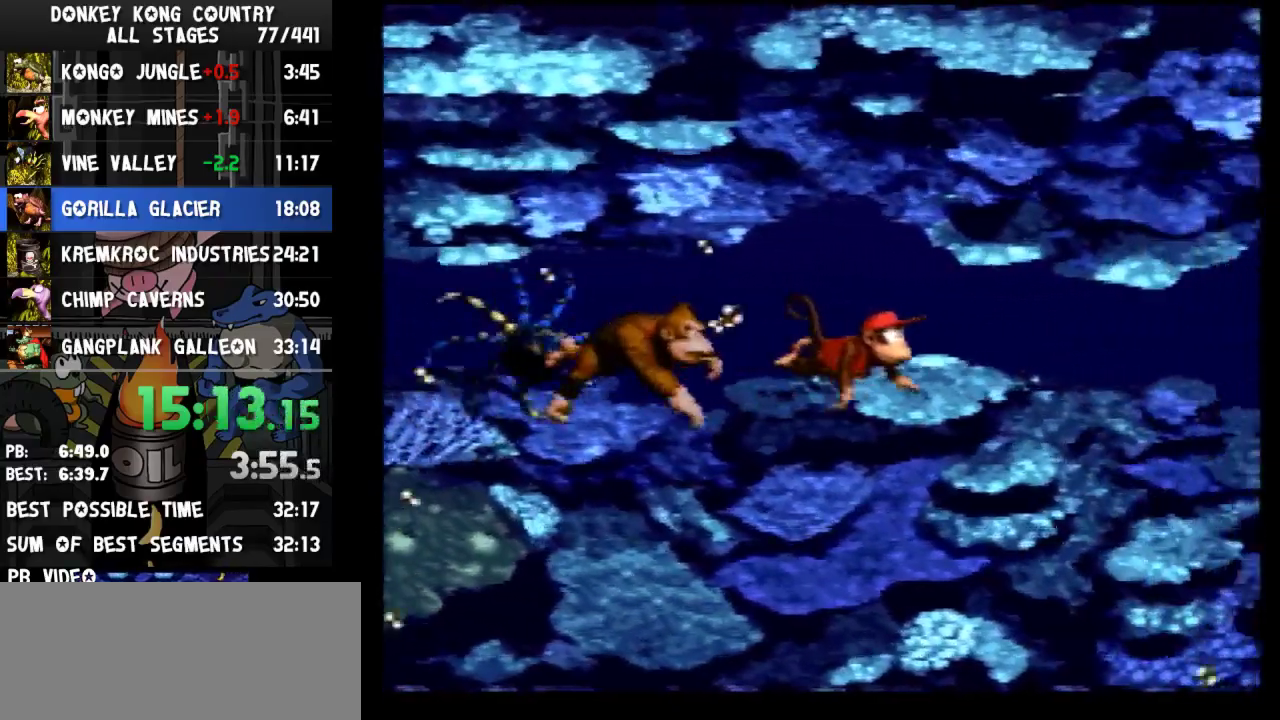
{"buttons": ["DPAD_RIGHT"]}
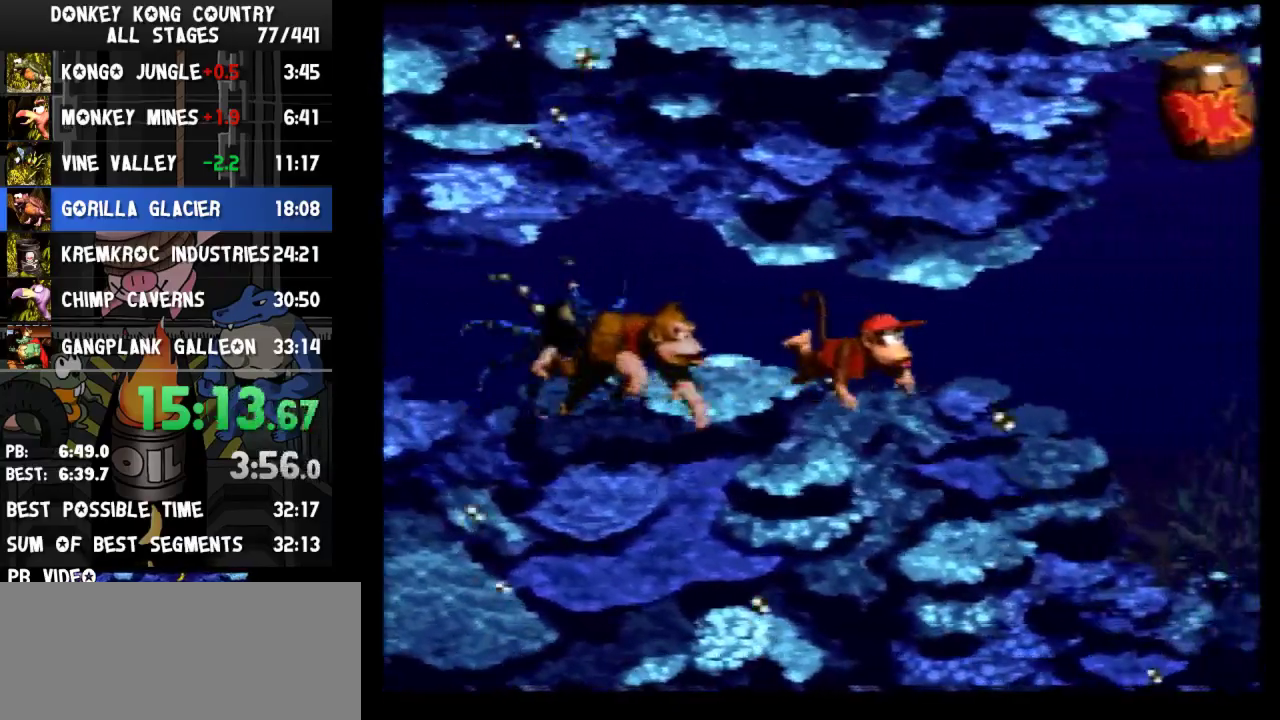
{"buttons": ["DPAD_RIGHT"]}
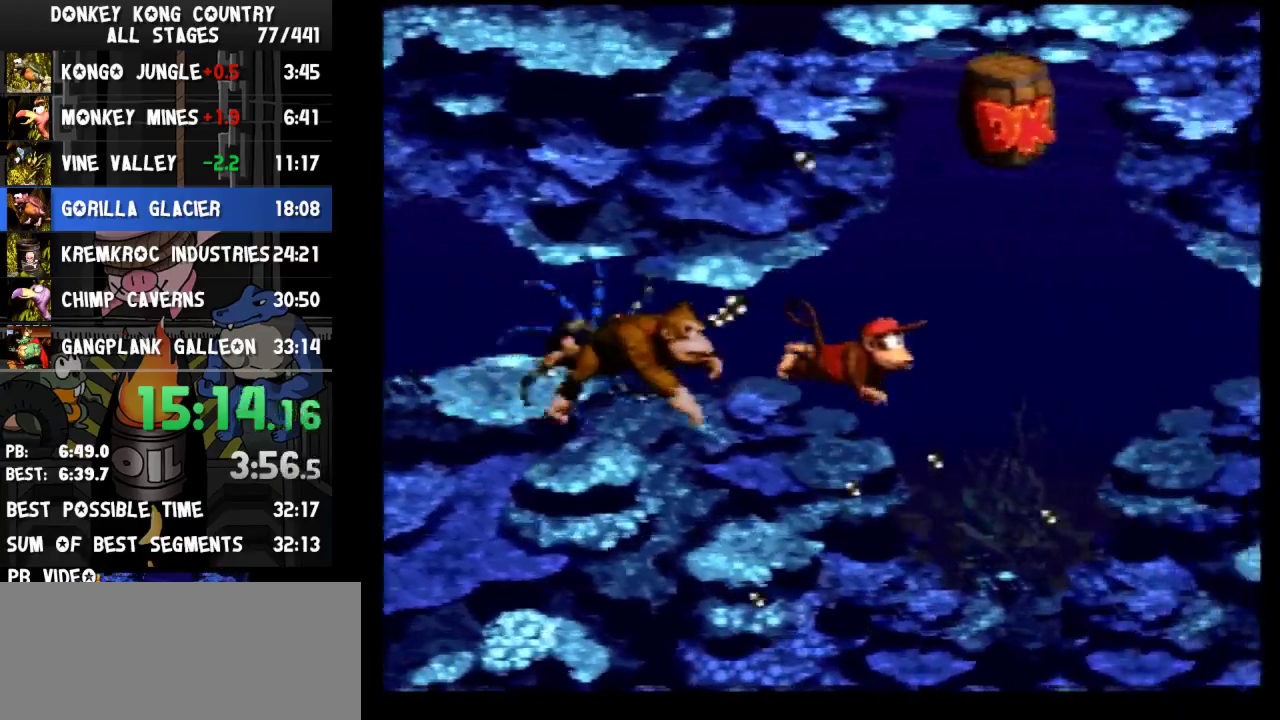
{"buttons": ["DPAD_RIGHT"], "events": [[367, "B", "down"], [433, "B", "up"]]}
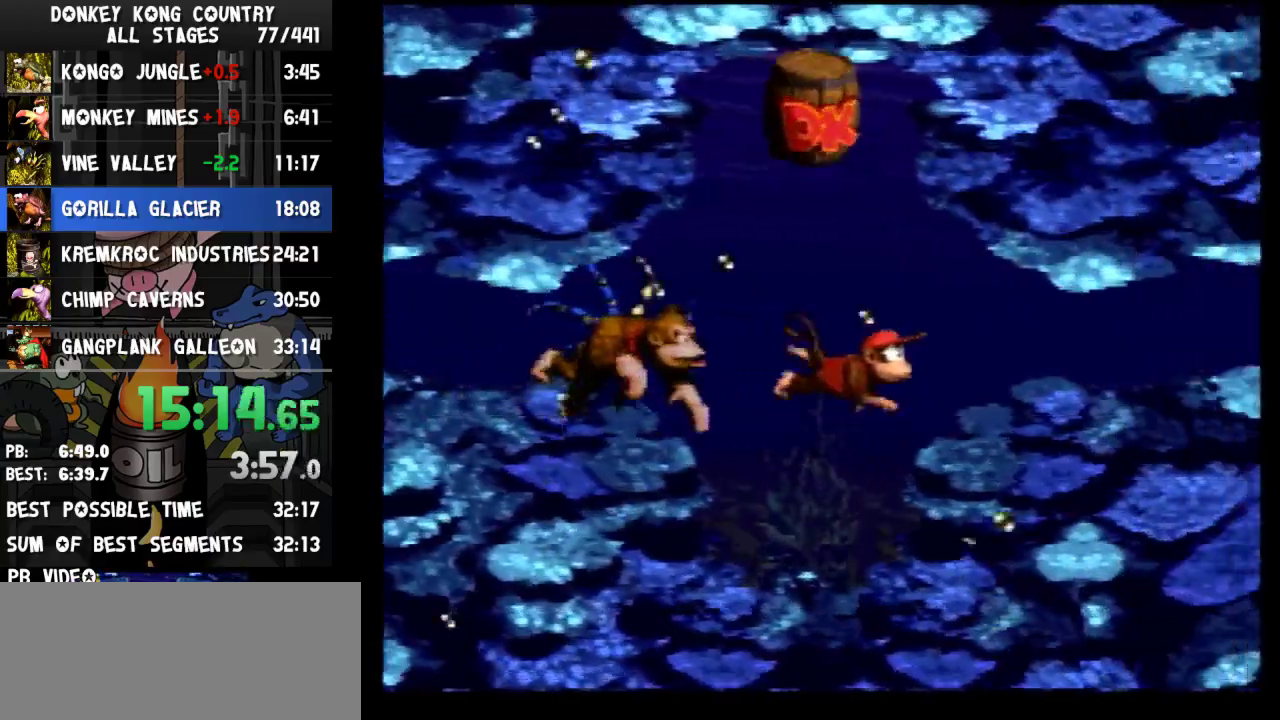
{"buttons": ["DPAD_RIGHT"]}
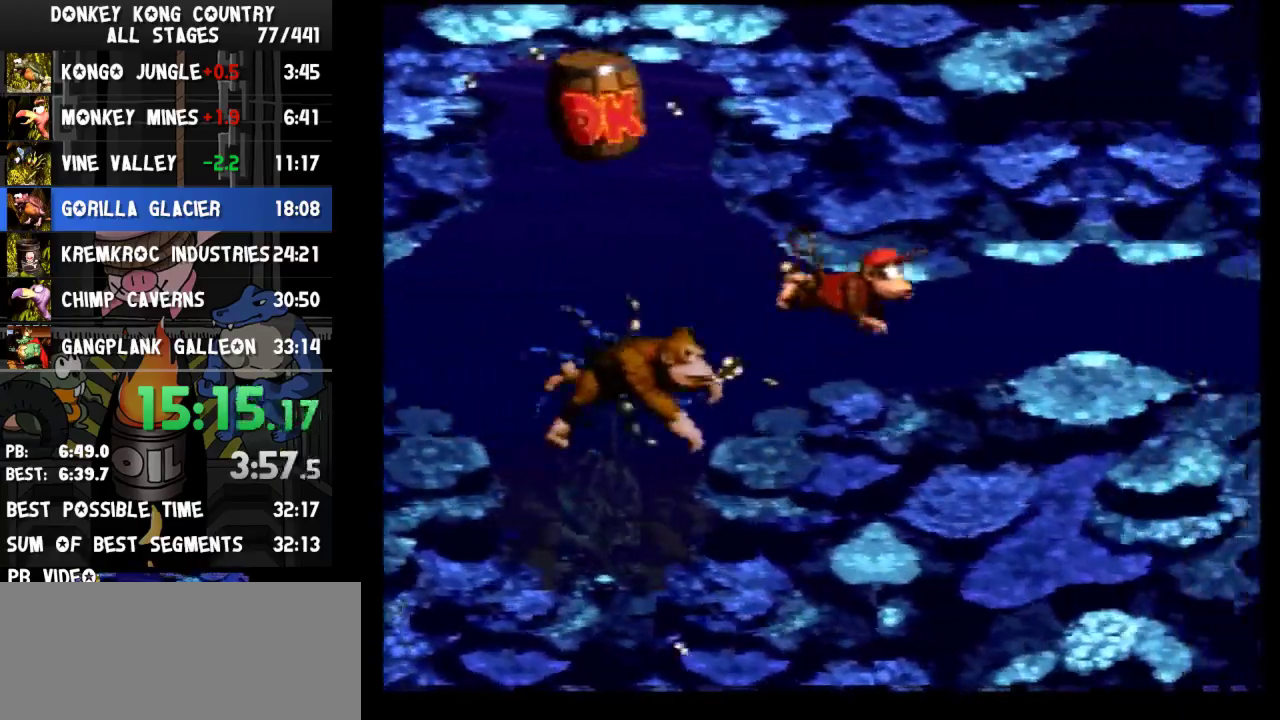
{"buttons": ["DPAD_RIGHT"]}
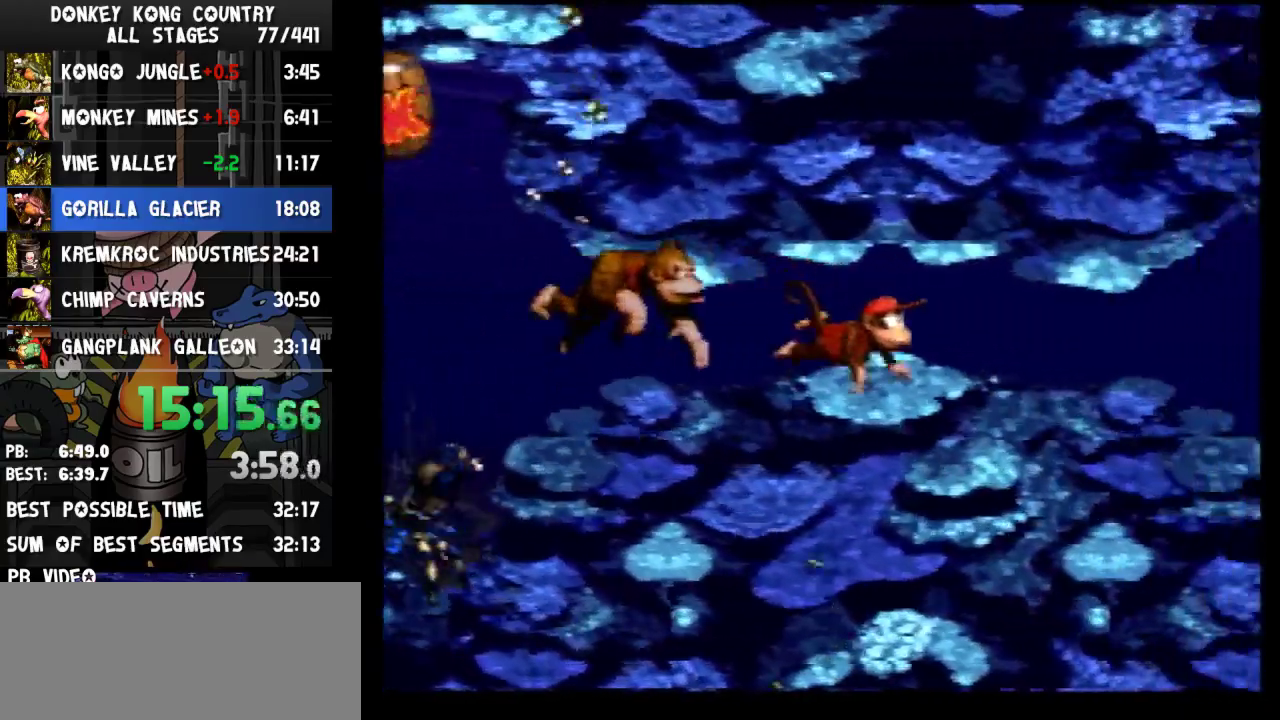
{"buttons": ["DPAD_RIGHT"]}
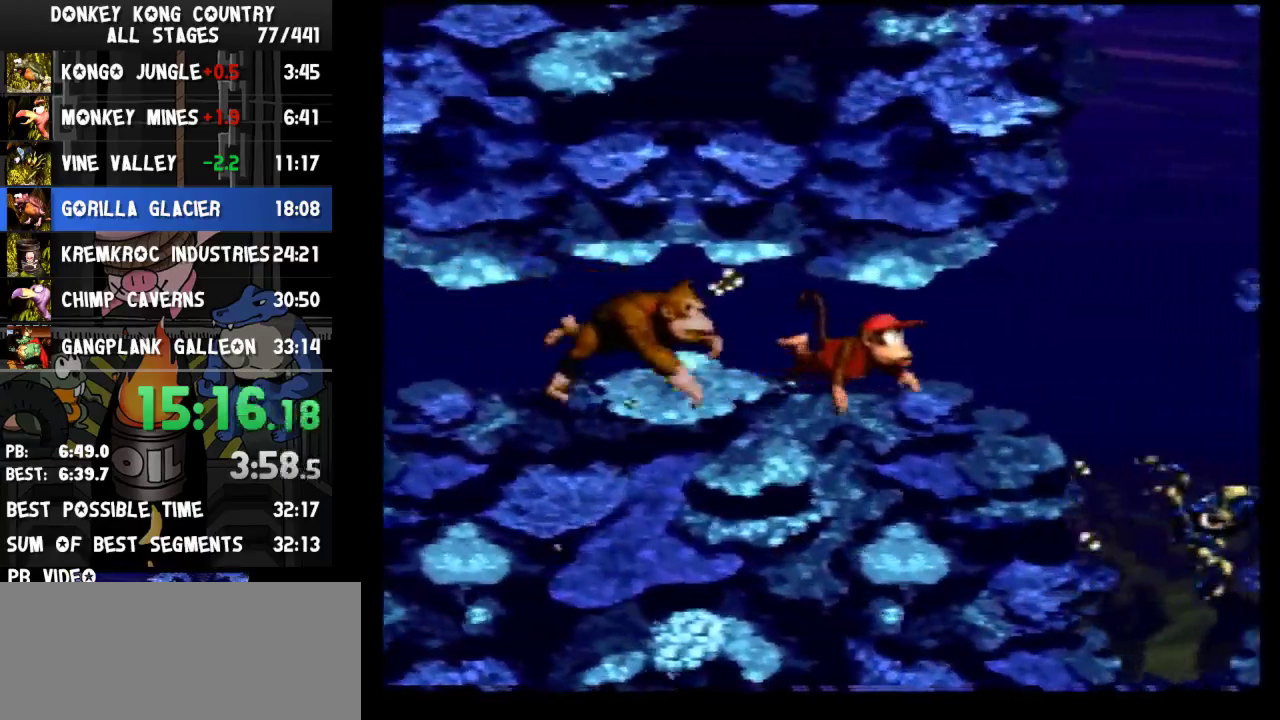
{"buttons": ["B", "DPAD_UP"], "events": [[100, "B", "down"], [167, "DPAD_UP", "down"], [200, "B", "up"], [300, "B", "down"], [367, "B", "up"], [433, "B", "down"], [433, "DPAD_RIGHT", "up"]]}